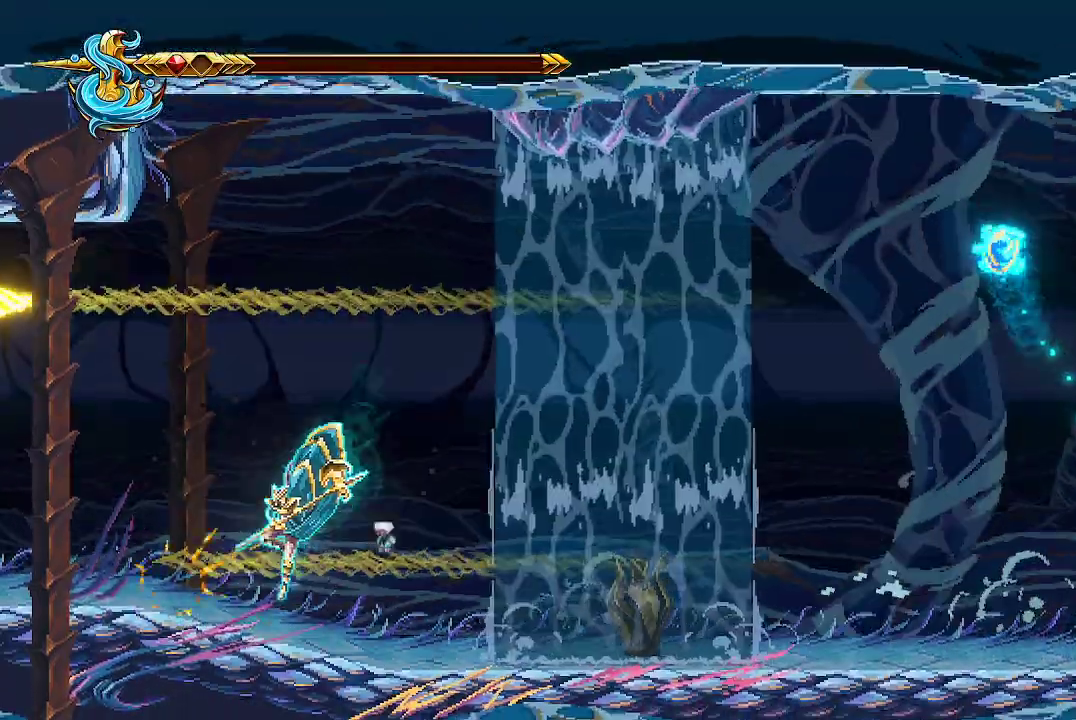
Gameplay with a controller (Xbox layout); each line is a JSON object with the inputs held at the frame after it (dt_ms = milliseconds from this image to that frame). "events" lists button and stick changes between this image and that frame as [ms after this image, input, new state], when the widget could be followed in between.
{"dt_ms": 500, "buttons": ["R2"], "left_stick": "center", "right_stick": "center", "events": [[67, "left_stick", "center"], [133, "R2", "down"]]}
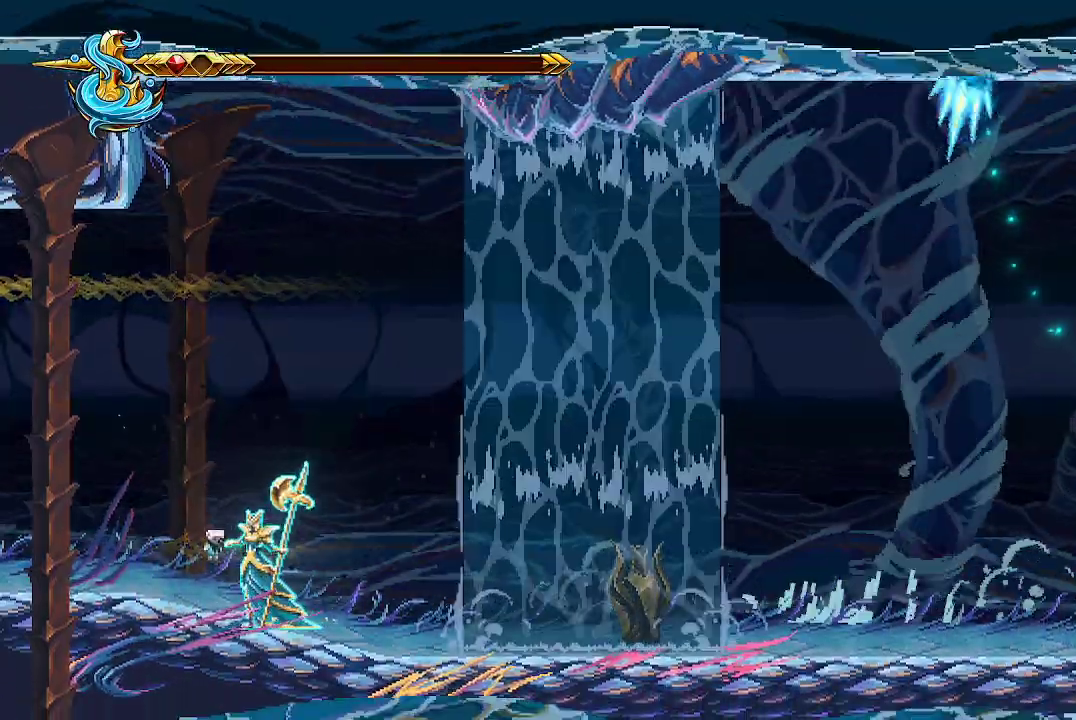
{"dt_ms": 500, "buttons": ["R2"], "left_stick": "center", "right_stick": "center", "events": []}
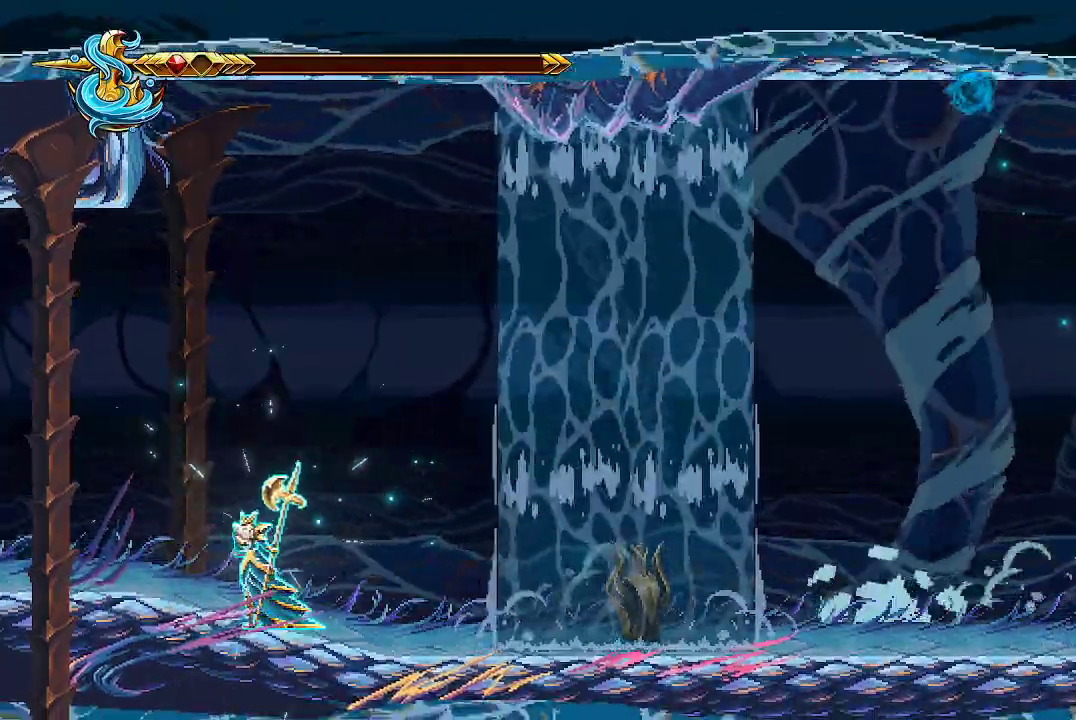
{"dt_ms": 500, "buttons": ["R2"], "left_stick": "center", "right_stick": "center", "events": []}
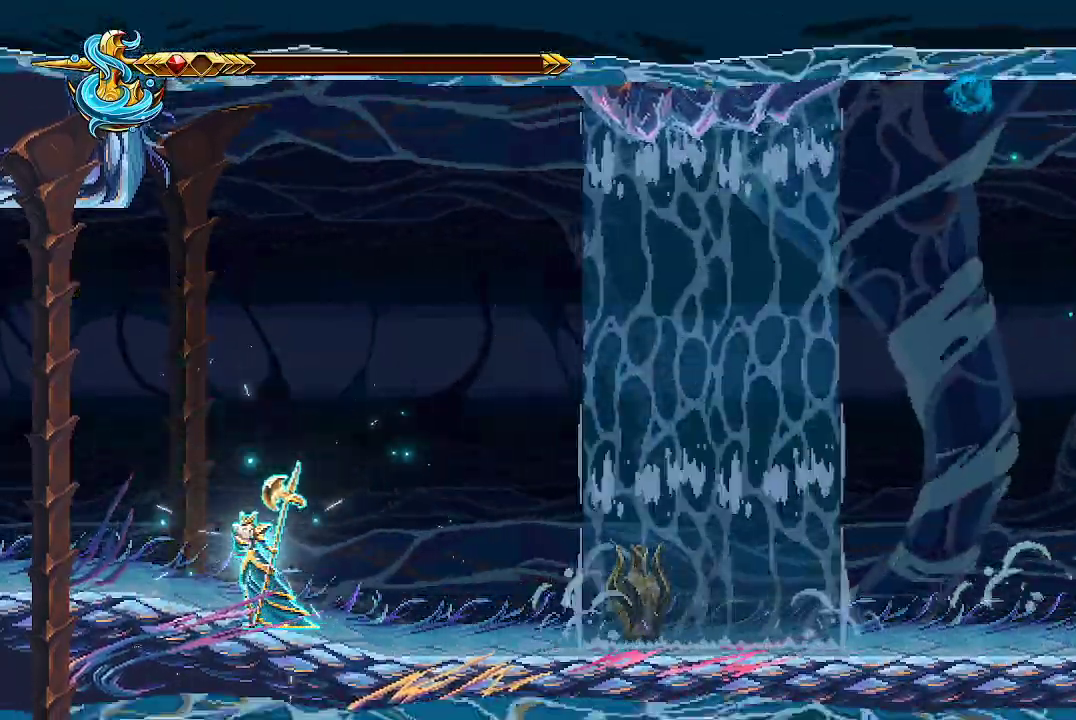
{"dt_ms": 500, "buttons": [], "left_stick": "center", "right_stick": "center", "events": [[500, "R2", "up"]]}
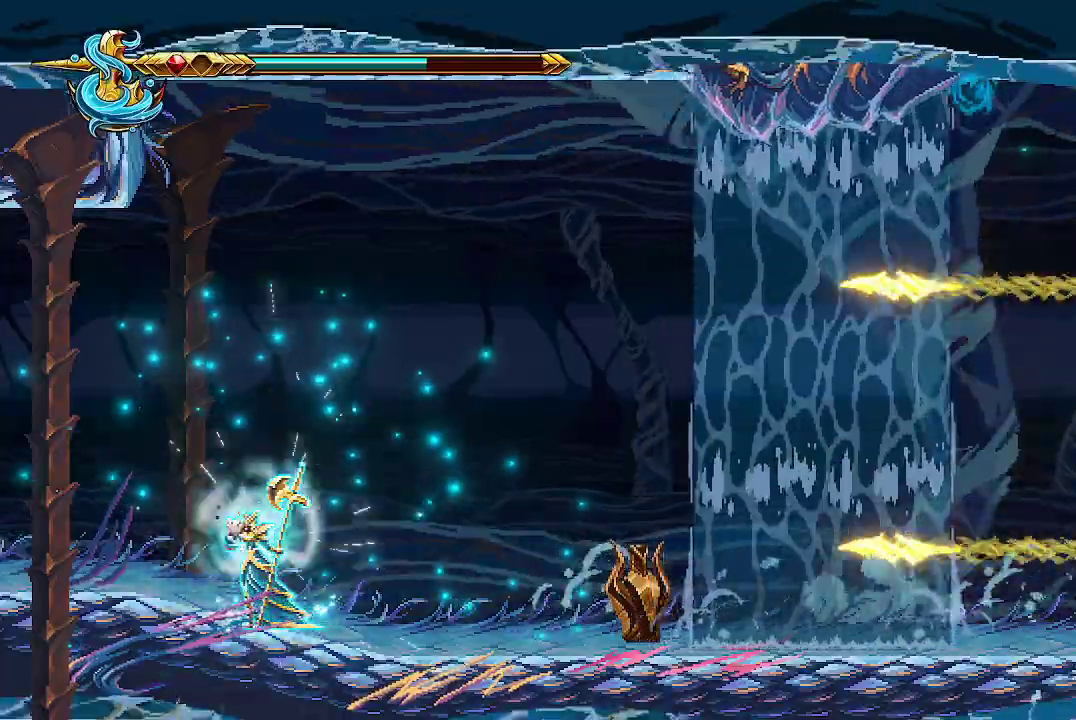
{"dt_ms": 1000, "buttons": [], "left_stick": "center", "right_stick": "center"}
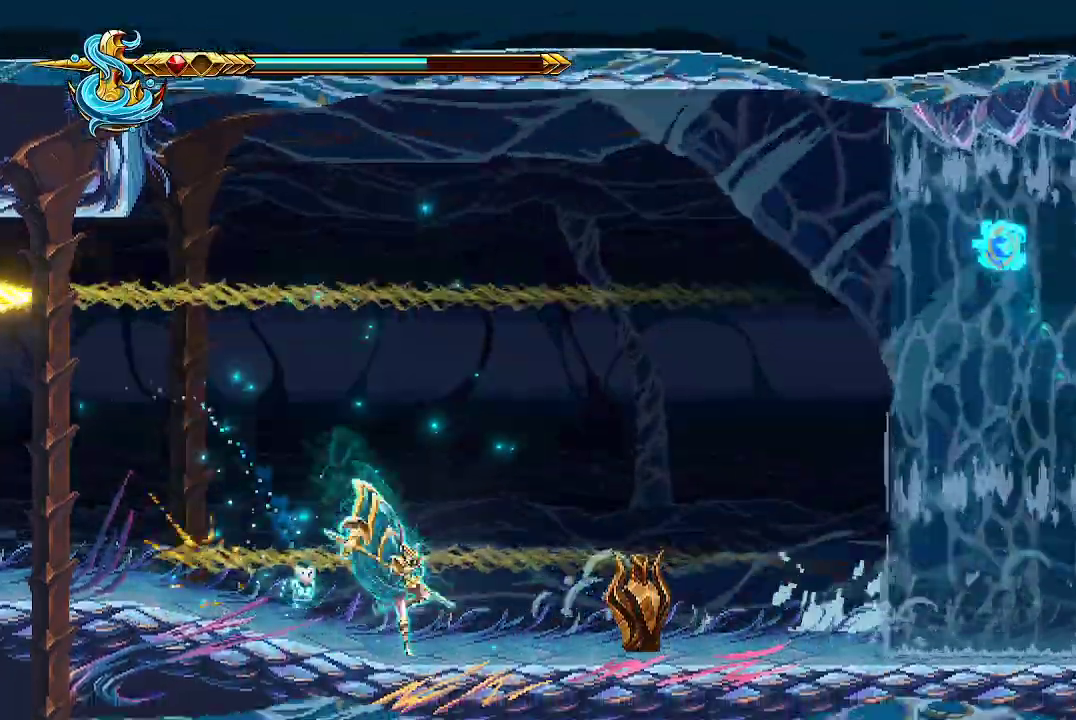
{"dt_ms": 500, "buttons": [], "left_stick": "center", "right_stick": "right", "events": [[200, "right_stick", "right"]]}
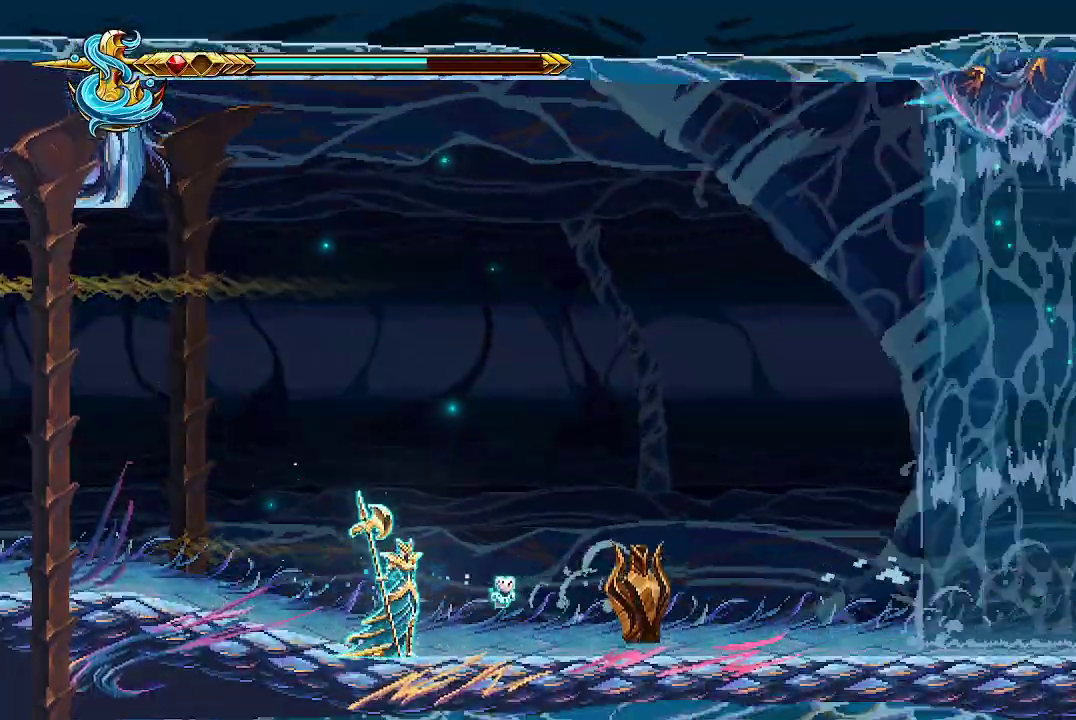
{"dt_ms": 500, "buttons": ["R2"], "left_stick": "center", "right_stick": "right"}
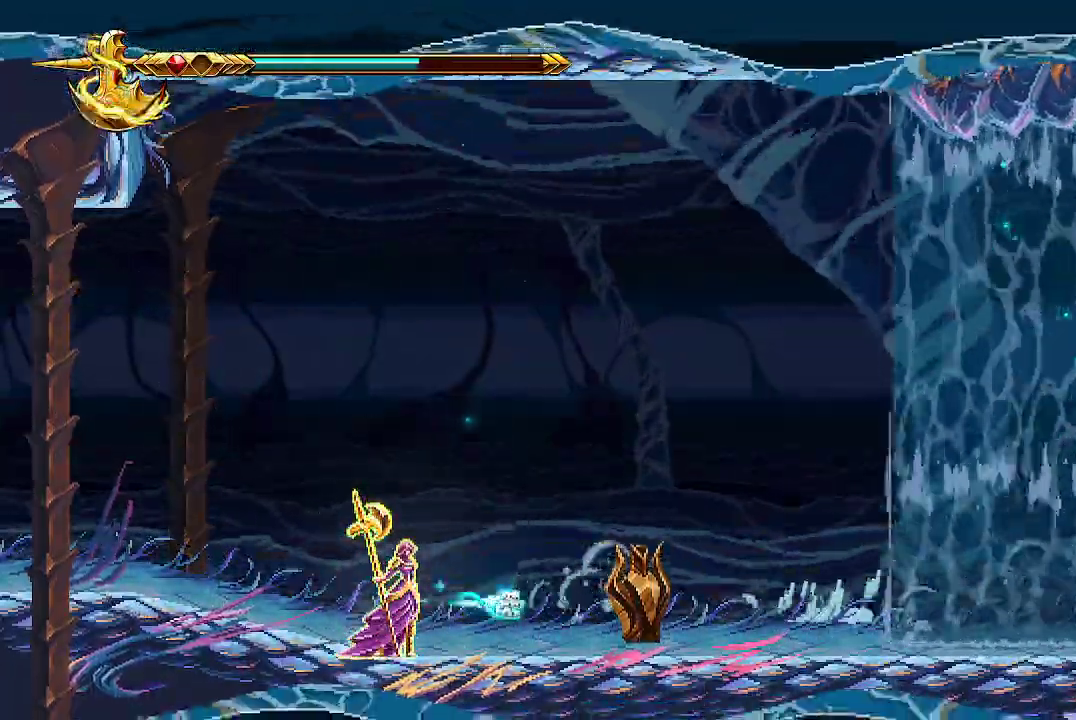
{"dt_ms": 500, "buttons": ["R2"], "left_stick": "center", "right_stick": "right", "events": [[133, "R2", "up"], [167, "R2", "down"], [267, "R2", "up"], [333, "R2", "down"], [367, "R2", "up"], [467, "R2", "down"]]}
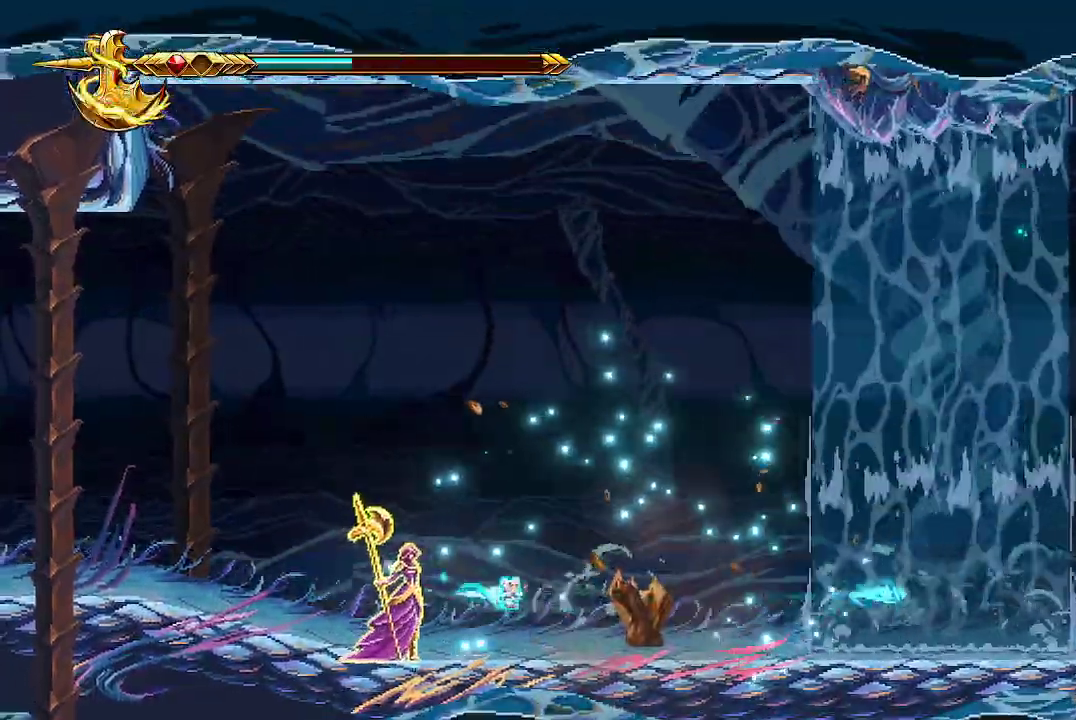
{"dt_ms": 500, "buttons": ["R2"], "left_stick": "center", "right_stick": "right", "events": [[67, "R2", "up"], [100, "left_stick", "left"], [133, "R2", "down"], [200, "R2", "up"], [267, "R2", "down"], [500, "left_stick", "center"]]}
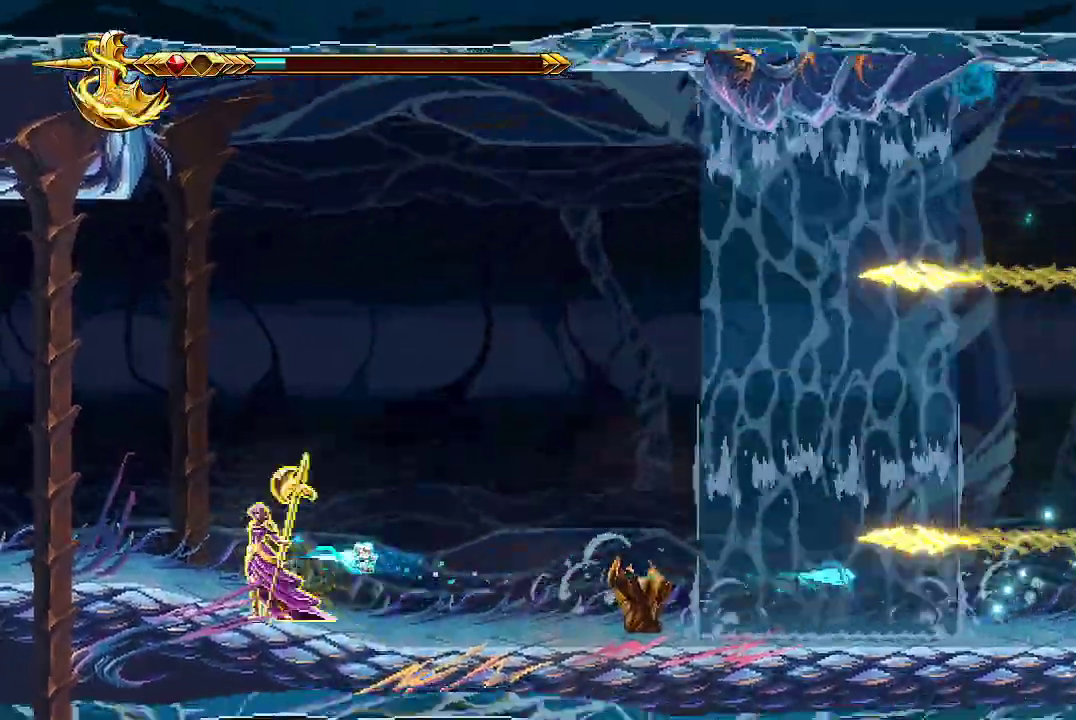
{"dt_ms": 500, "buttons": [], "left_stick": "right", "right_stick": "center", "events": [[167, "R2", "up"], [200, "right_stick", "center"], [300, "left_stick", "right"], [367, "A", "down"], [500, "A", "up"]]}
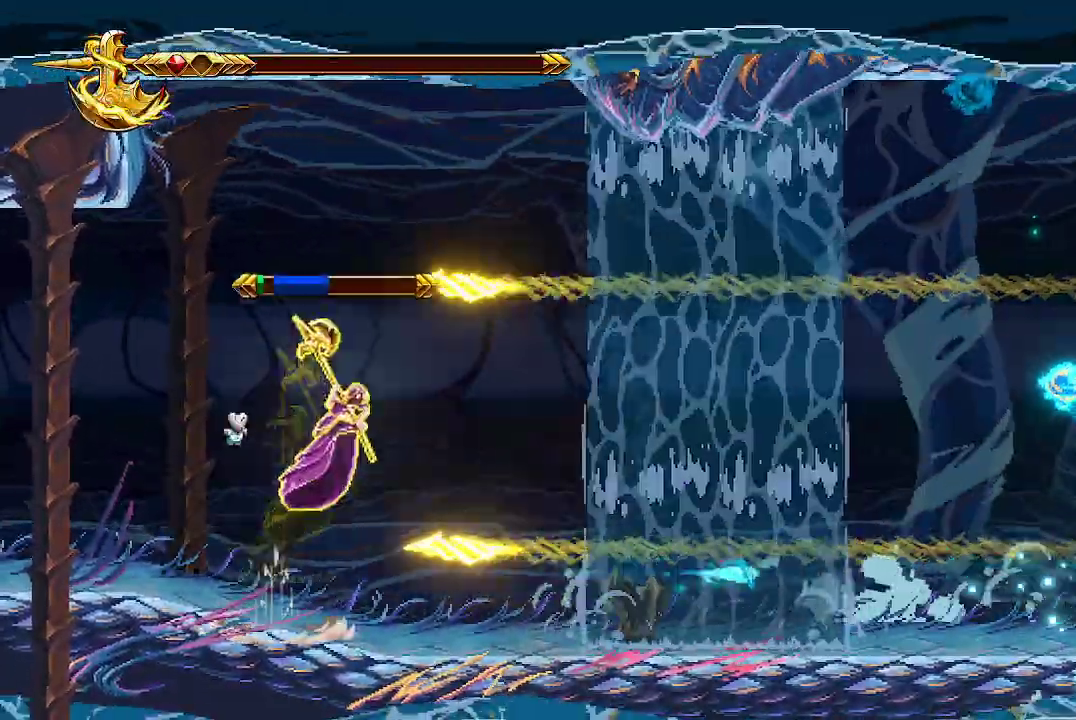
{"dt_ms": 500, "buttons": [], "left_stick": "center", "right_stick": "right", "events": [[333, "left_stick", "center"], [467, "right_stick", "right"]]}
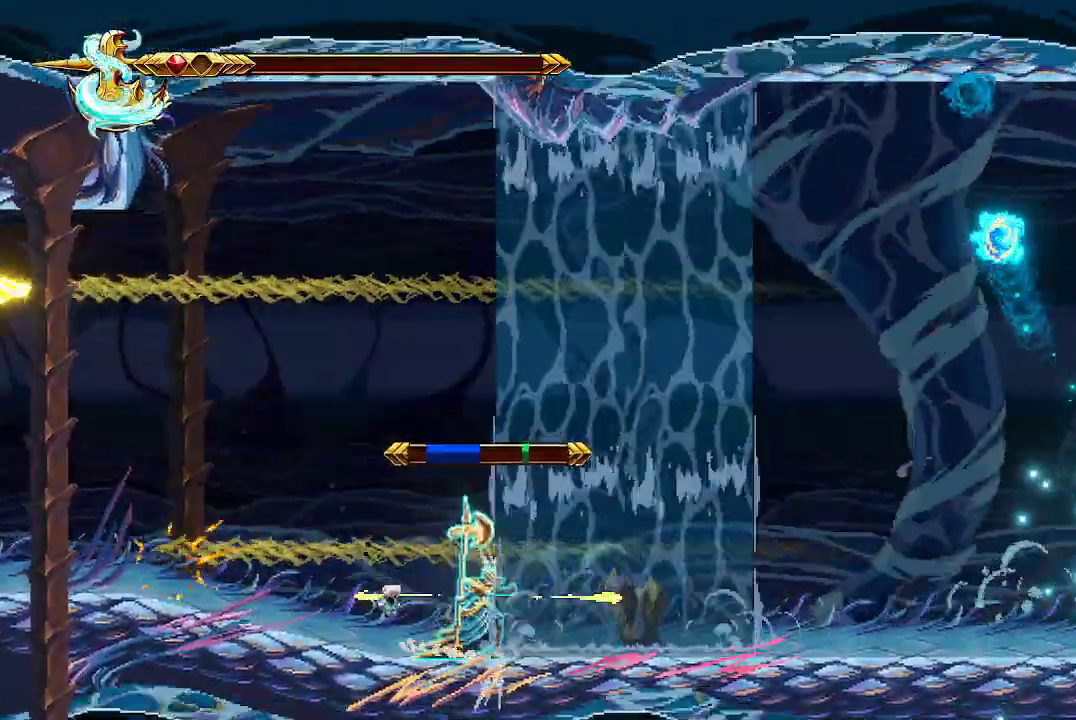
{"dt_ms": 500, "buttons": [], "left_stick": "center", "right_stick": "right", "events": []}
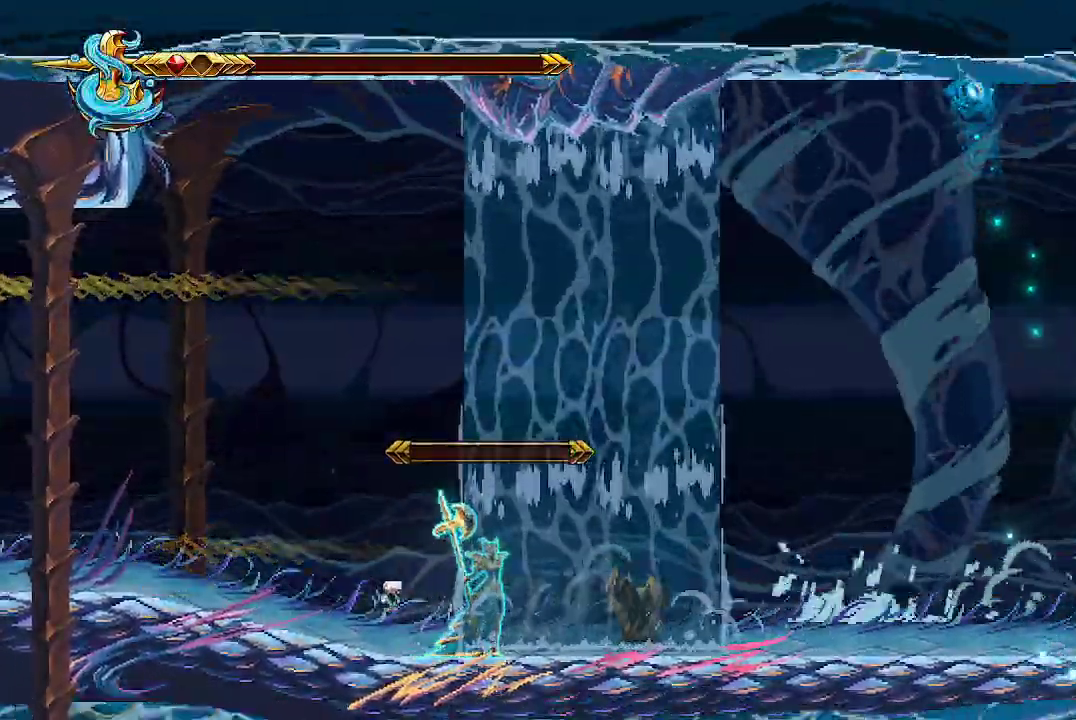
{"dt_ms": 500, "buttons": [], "left_stick": "left", "right_stick": "right", "events": [[133, "left_stick", "left"]]}
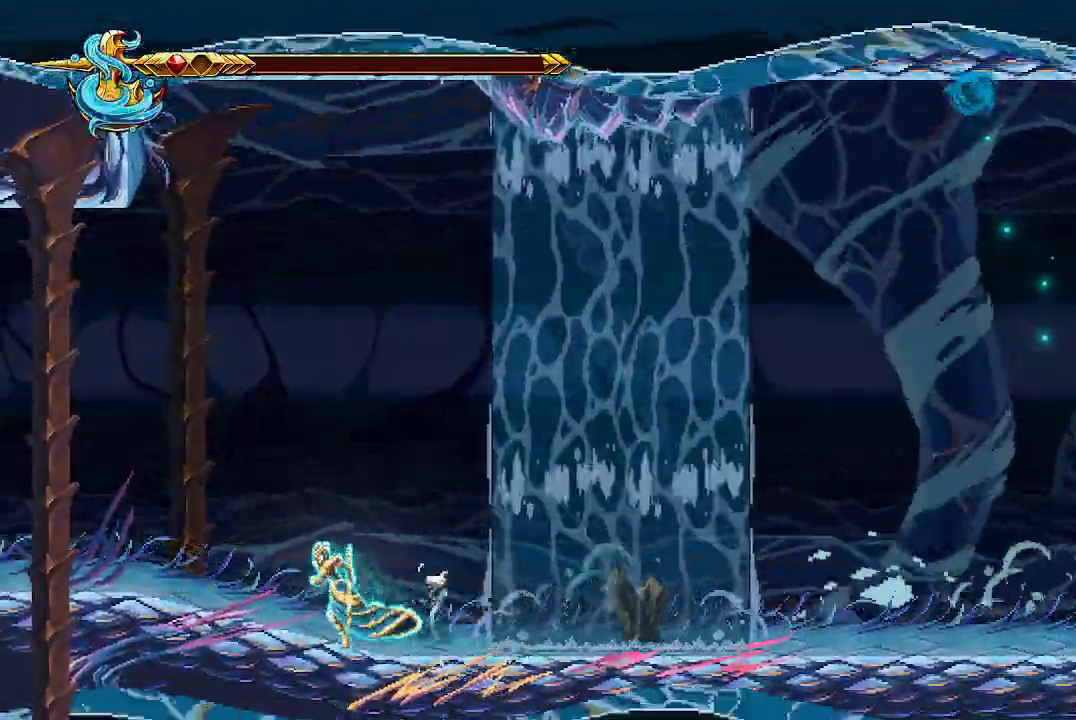
{"dt_ms": 500, "buttons": [], "left_stick": "center", "right_stick": "center", "events": [[300, "right_stick", "center"], [333, "left_stick", "right"], [467, "left_stick", "center"]]}
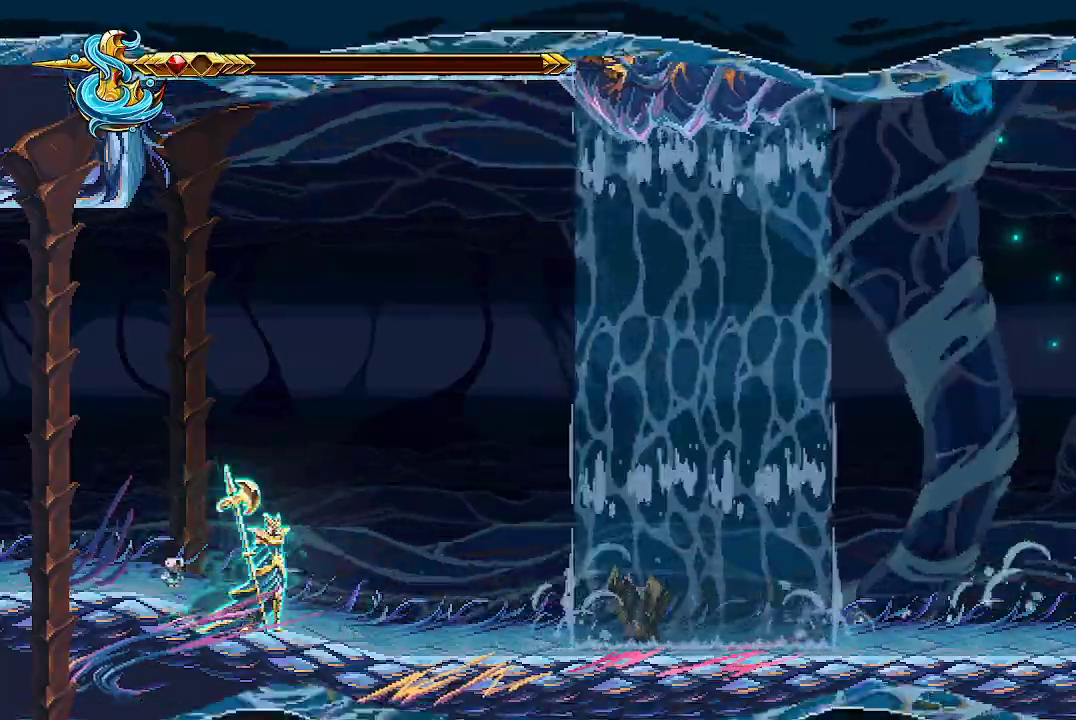
{"dt_ms": 500, "buttons": [], "left_stick": "center", "right_stick": "center", "events": []}
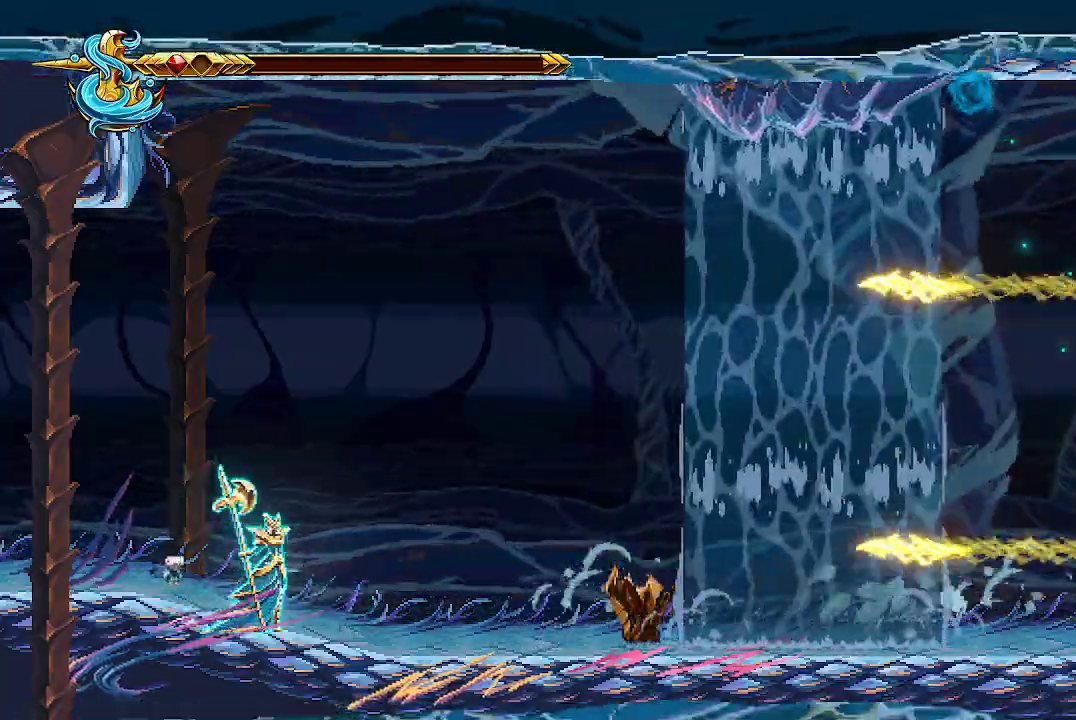
{"dt_ms": 500, "buttons": ["A"], "left_stick": "center", "right_stick": "center"}
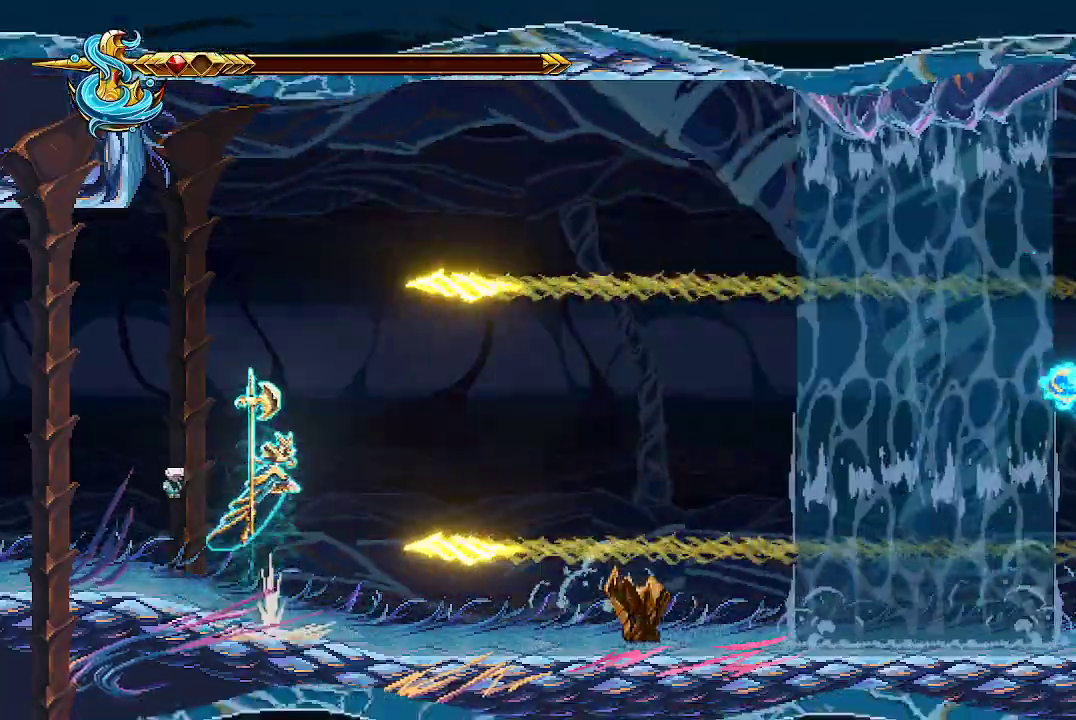
{"dt_ms": 500, "buttons": [], "left_stick": "center", "right_stick": "center", "events": [[100, "A", "up"]]}
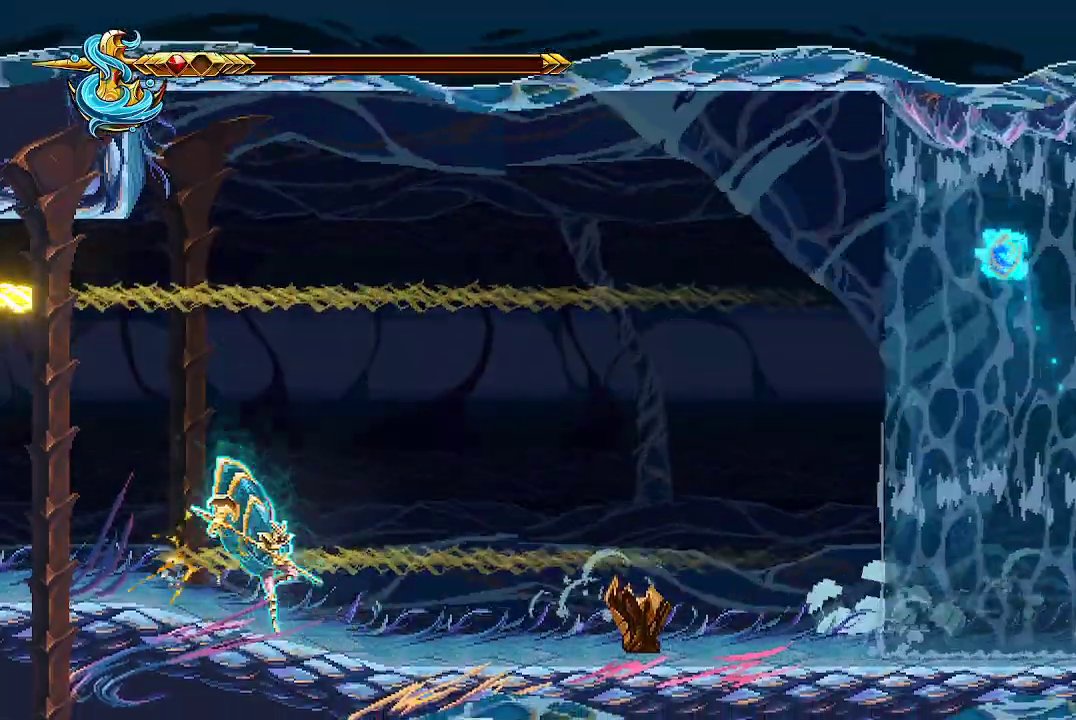
{"dt_ms": 500, "buttons": ["R2"], "left_stick": "center", "right_stick": "center", "events": [[33, "R2", "down"]]}
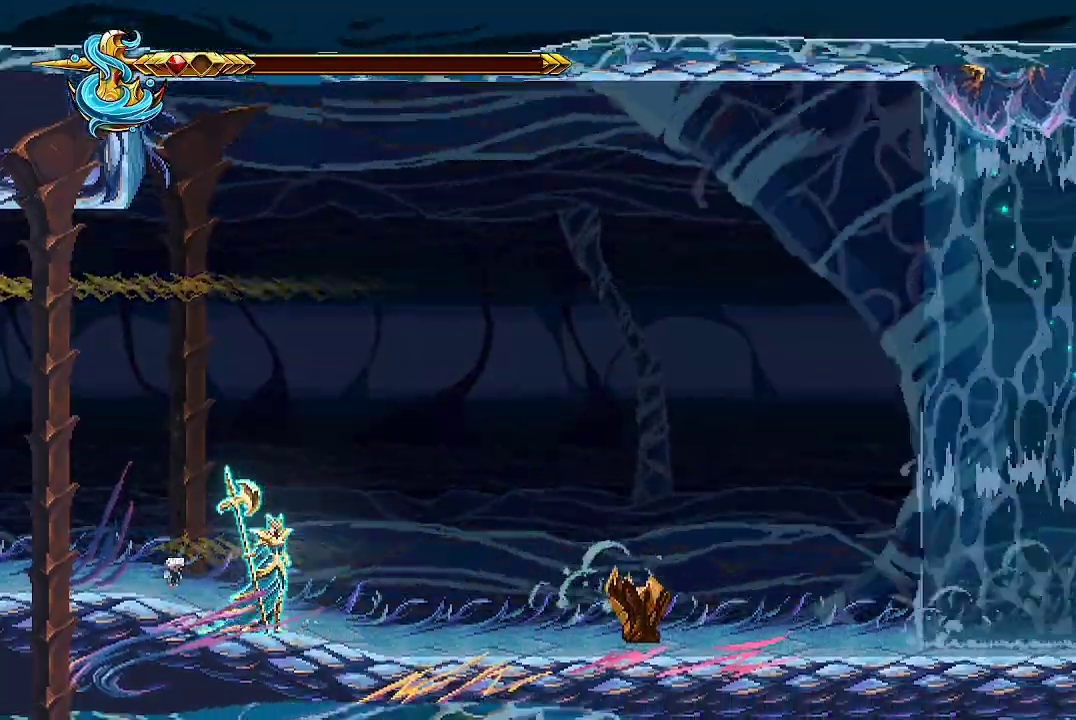
{"dt_ms": 500, "buttons": ["R2"], "left_stick": "center", "right_stick": "center", "events": []}
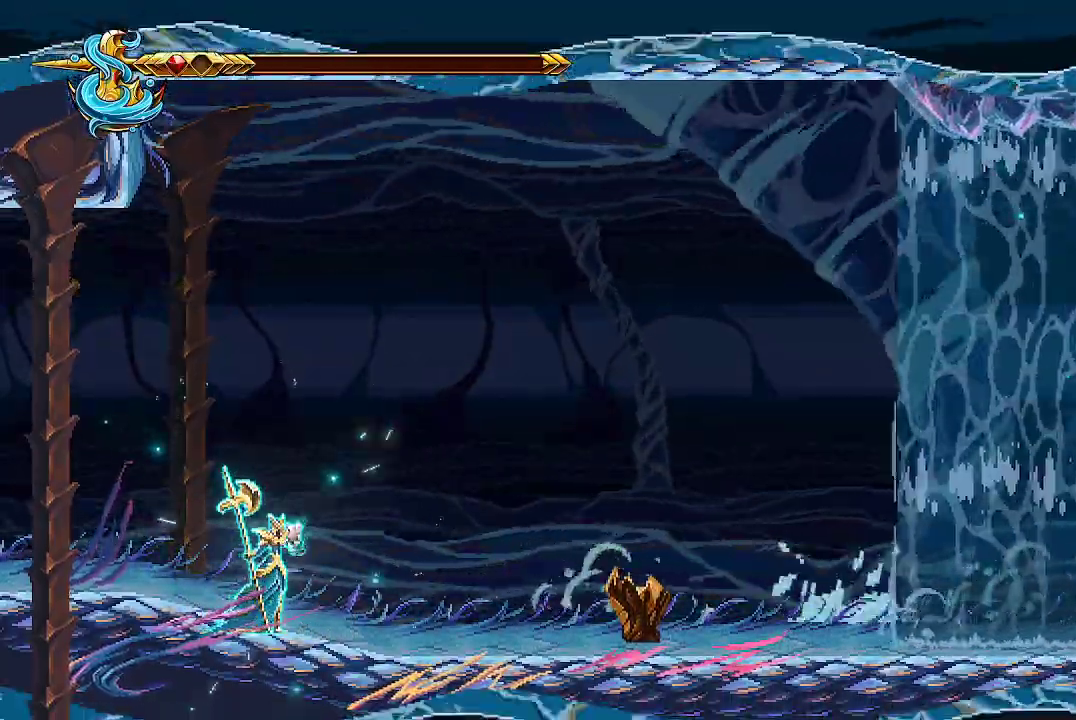
{"dt_ms": 500, "buttons": ["R2"], "left_stick": "center", "right_stick": "center", "events": []}
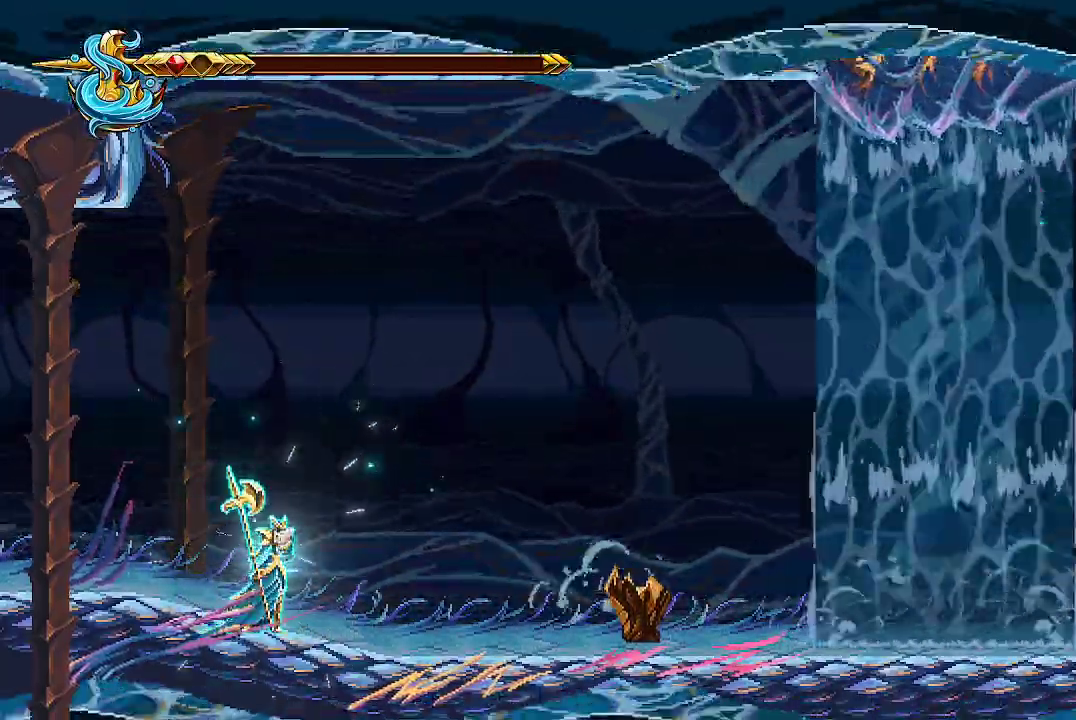
{"dt_ms": 500, "buttons": ["R2"], "left_stick": "center", "right_stick": "center", "events": []}
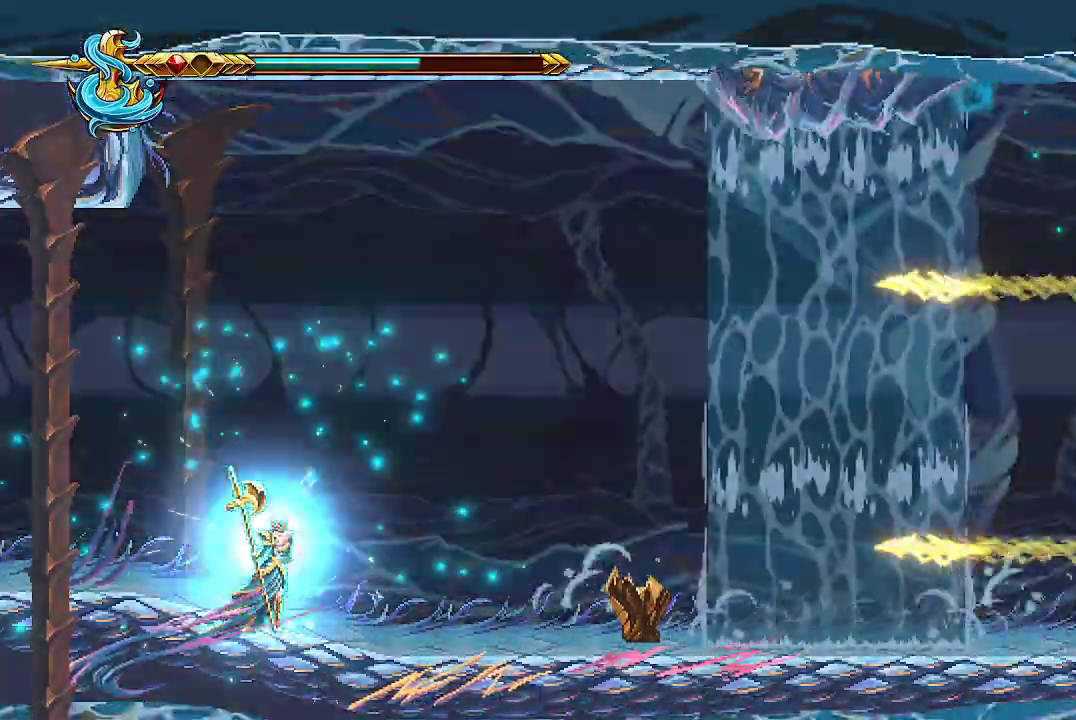
{"dt_ms": 500, "buttons": ["A"], "left_stick": "center", "right_stick": "center", "events": [[167, "R2", "up"], [500, "A", "down"]]}
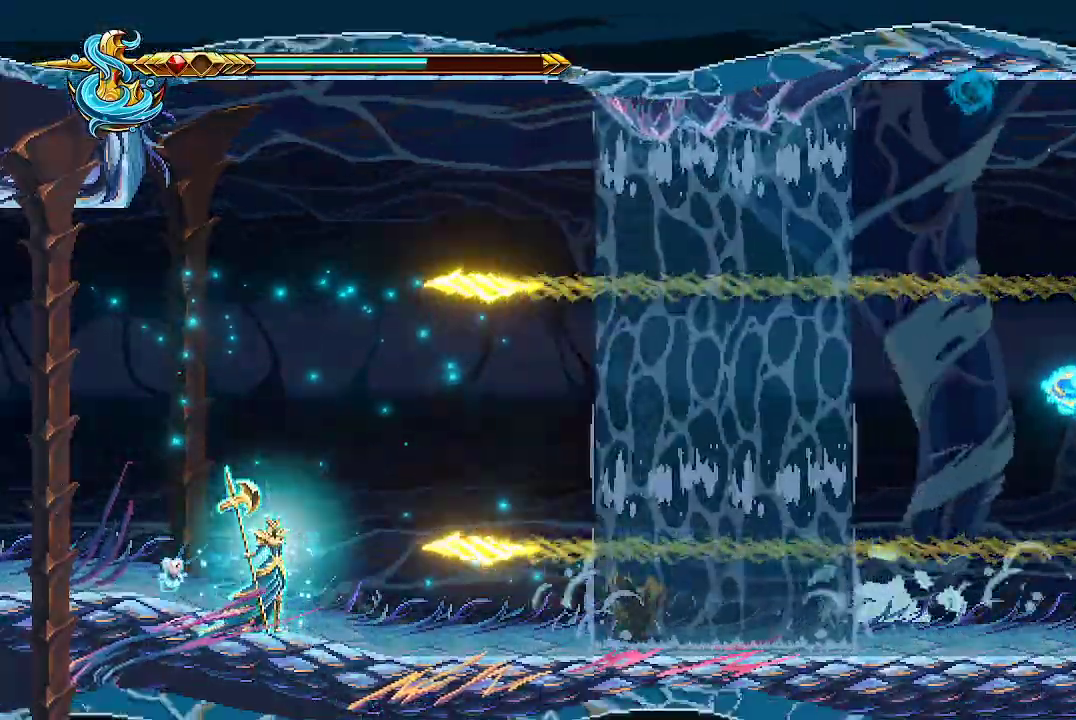
{"dt_ms": 500, "buttons": [], "left_stick": "center", "right_stick": "center", "events": [[133, "left_stick", "right"], [200, "A", "up"], [433, "left_stick", "center"]]}
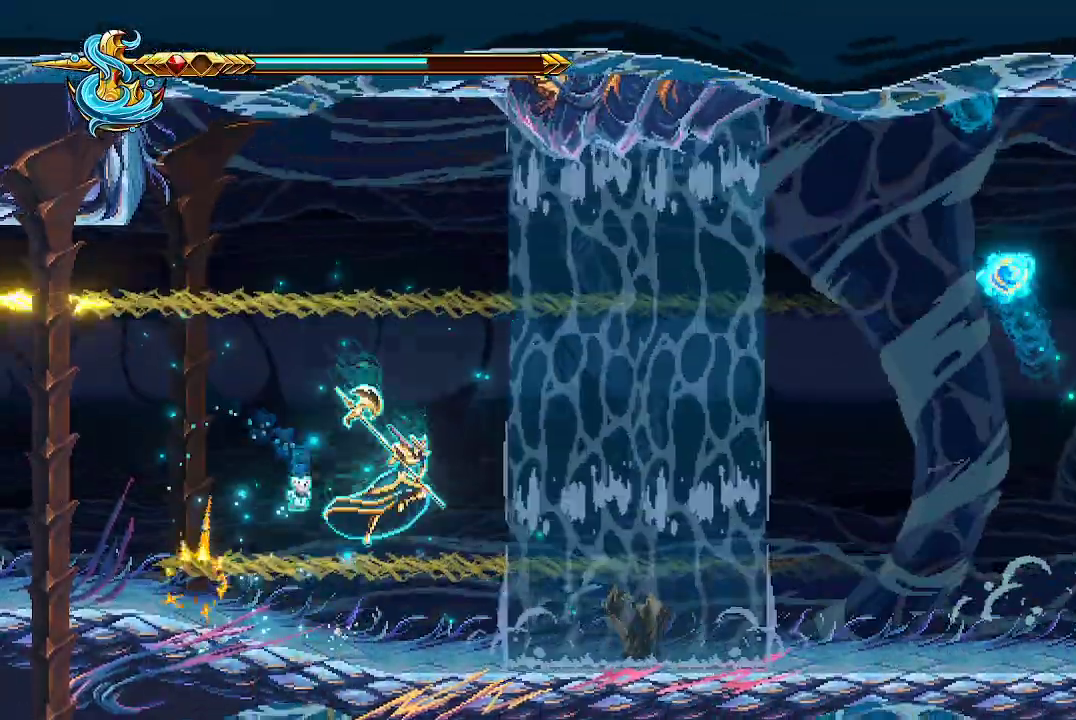
{"dt_ms": 500, "buttons": ["R2"], "left_stick": "center", "right_stick": "right", "events": [[67, "right_stick", "right"], [233, "R2", "down"], [333, "R2", "up"], [400, "R2", "down"]]}
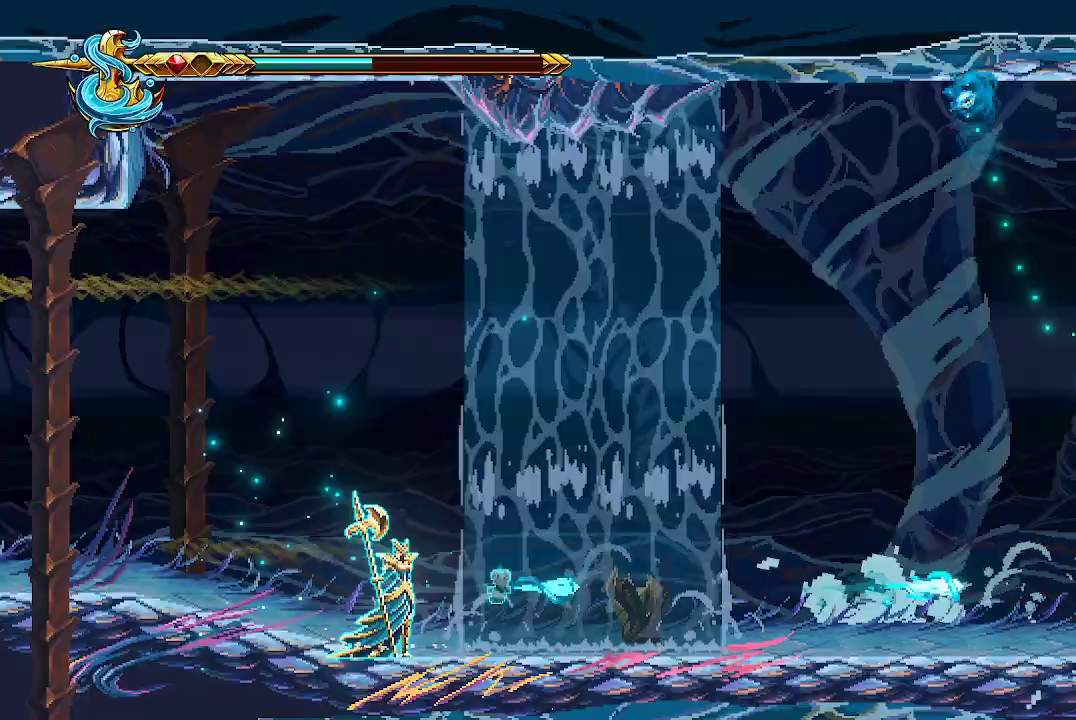
{"dt_ms": 500, "buttons": ["R2"], "left_stick": "center", "right_stick": "right"}
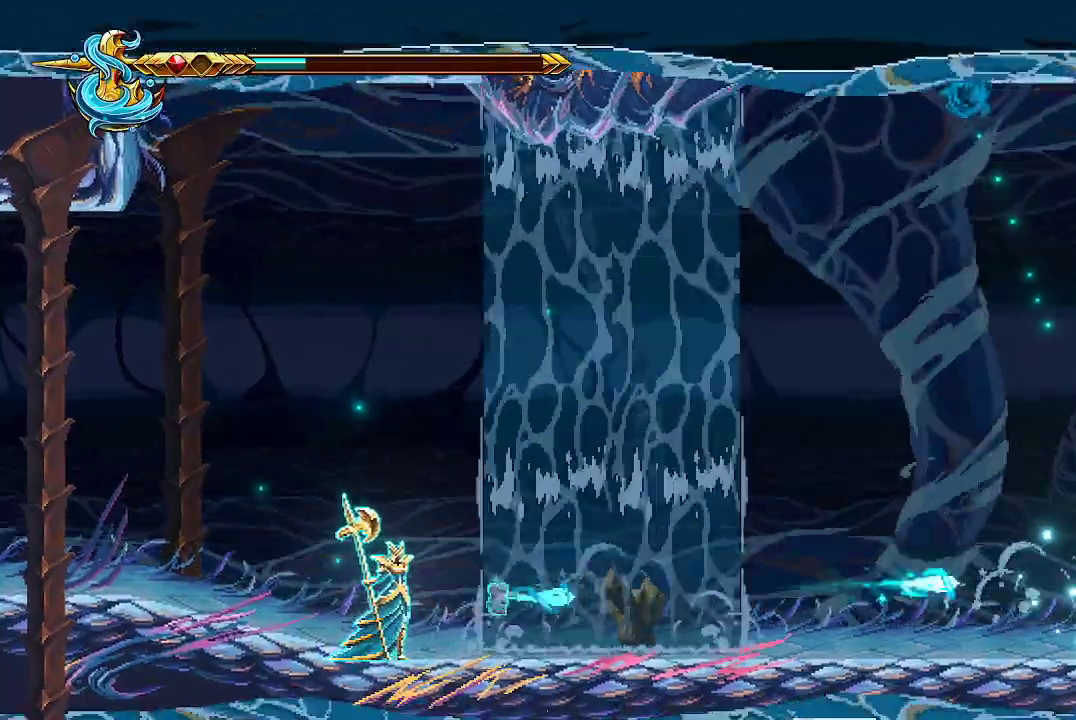
{"dt_ms": 500, "buttons": [], "left_stick": "center", "right_stick": "right", "events": [[267, "R2", "up"], [300, "R2", "down"], [400, "R2", "up"]]}
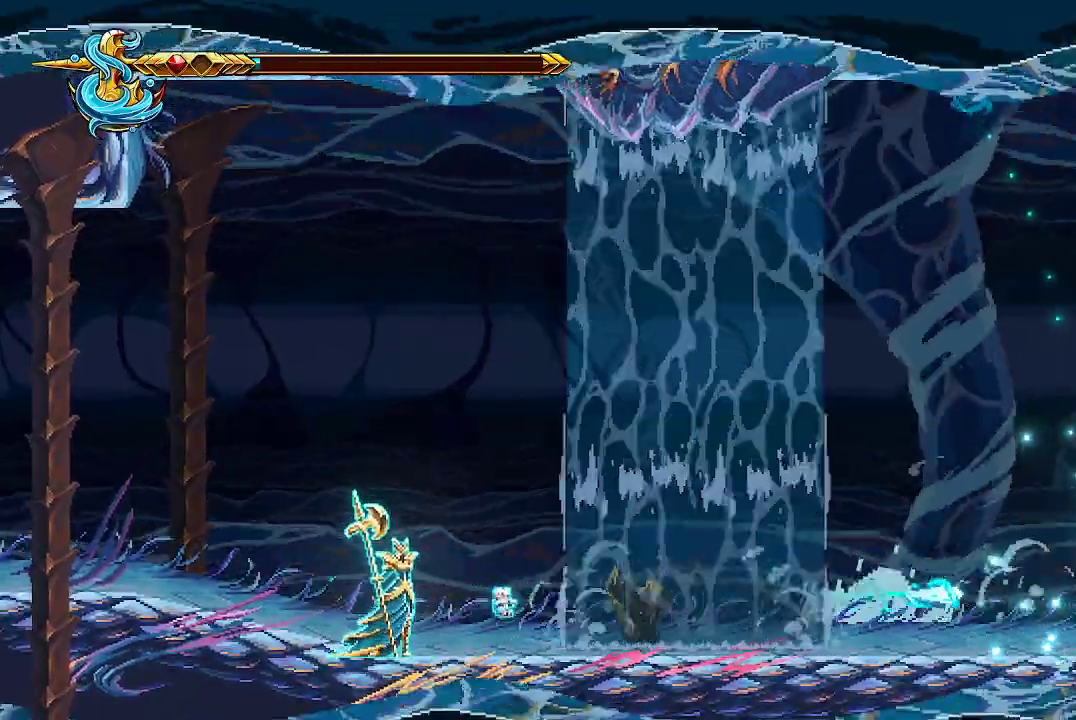
{"dt_ms": 500, "buttons": [], "left_stick": "center", "right_stick": "right", "events": []}
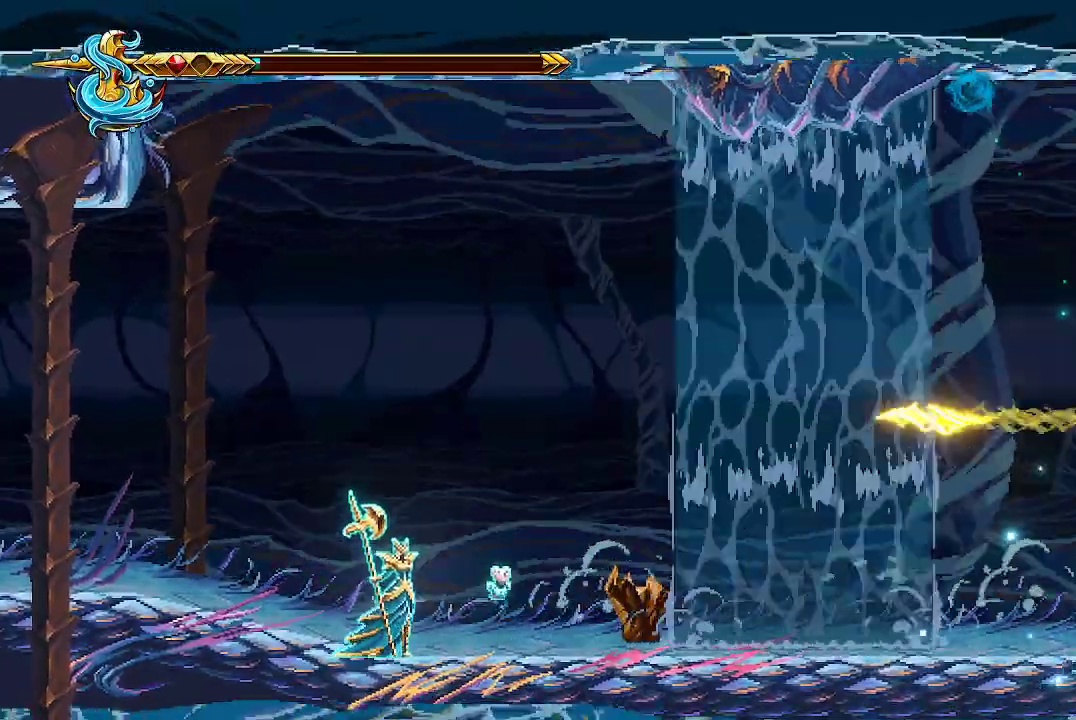
{"dt_ms": 500, "buttons": [], "left_stick": "center", "right_stick": "right"}
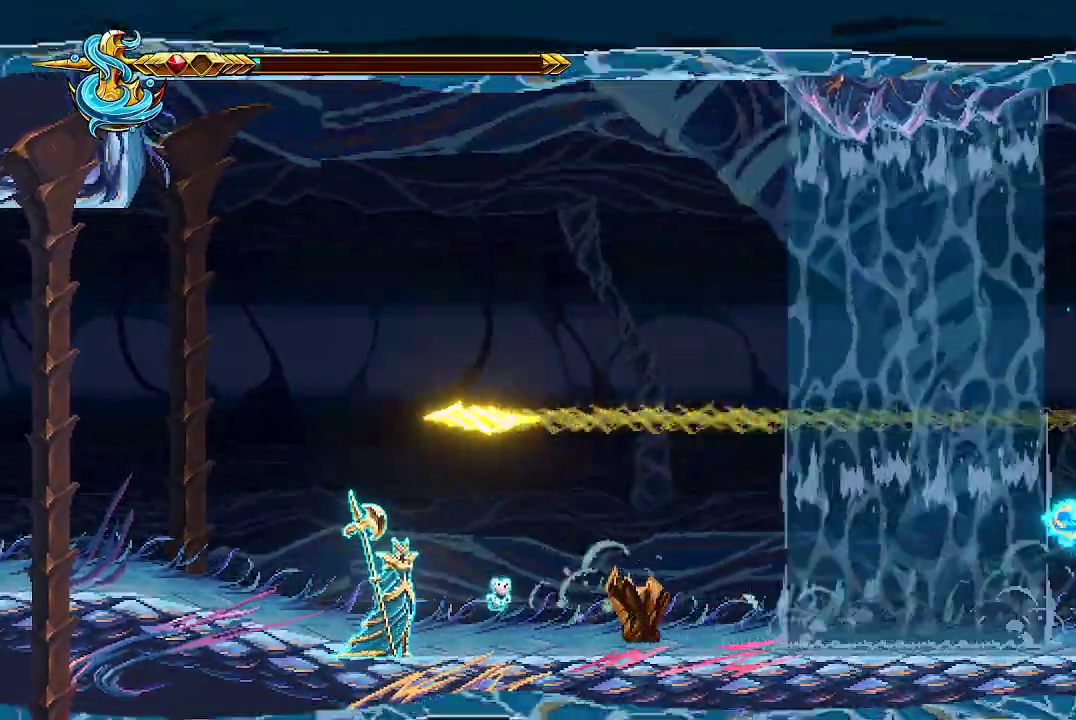
{"dt_ms": 500, "buttons": [], "left_stick": "center", "right_stick": "right", "events": []}